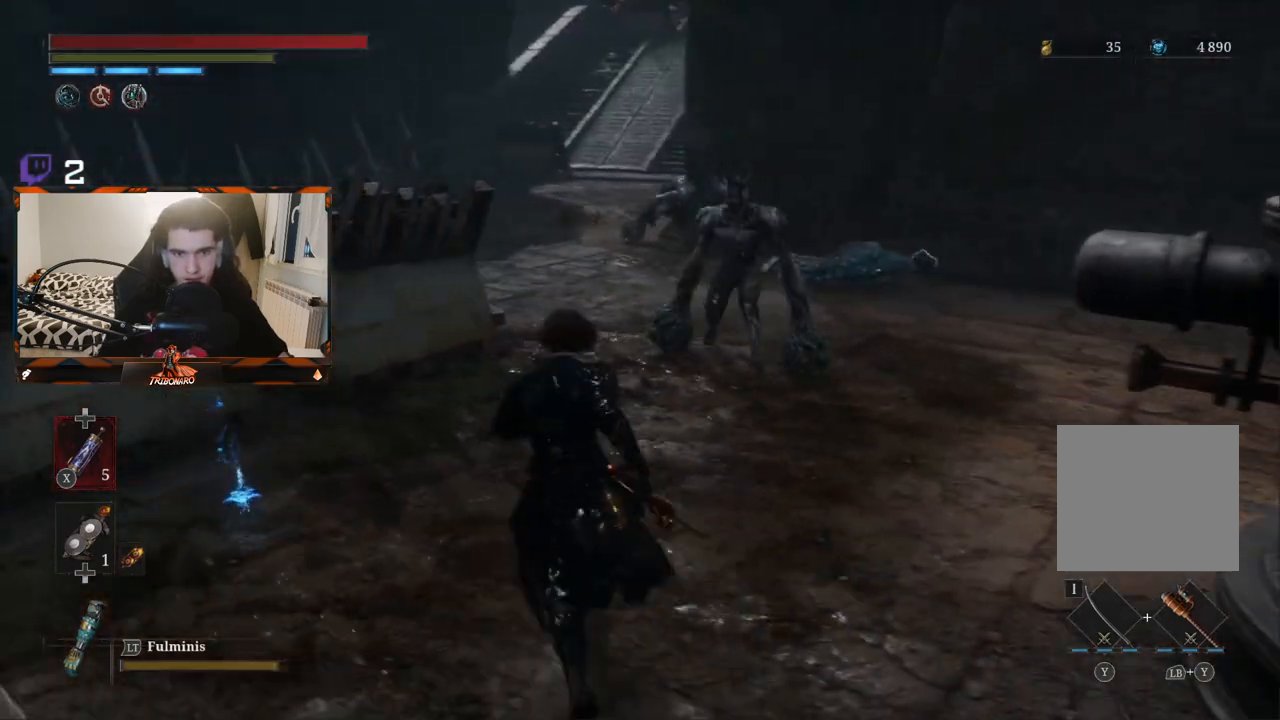
Gameplay with a controller (Xbox layout); each line is a JSON object with the inputs held at the frame after it. "events" lists button and stick changes between this image and that frame as [ms after this image, input, new state], when the widget could be followed in between.
{"buttons": [], "left_stick": "up", "right_stick": "center", "events": [[33, "right_stick", "center"]]}
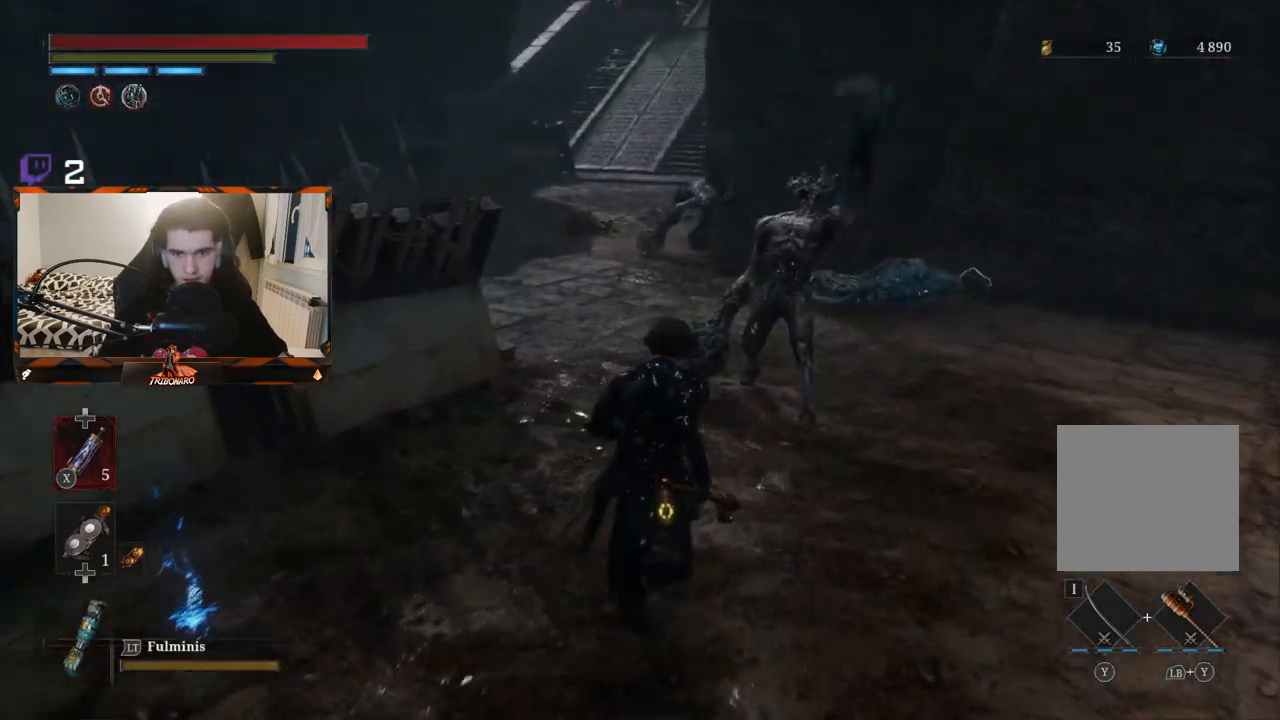
{"buttons": [], "left_stick": "center", "right_stick": "center", "events": [[17, "R1", "down"], [133, "R1", "up"], [467, "left_stick", "center"]]}
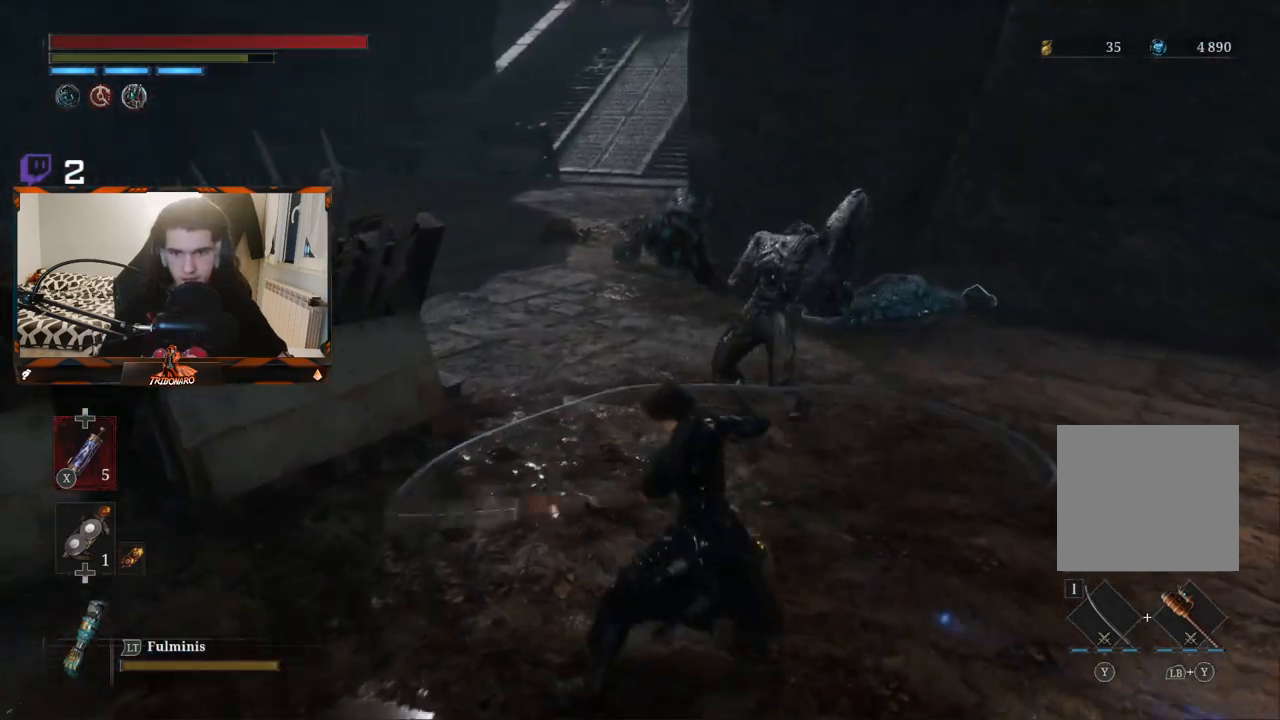
{"buttons": [], "left_stick": "up", "right_stick": "center", "events": [[317, "R1", "down"], [333, "left_stick", "up"], [433, "R1", "up"]]}
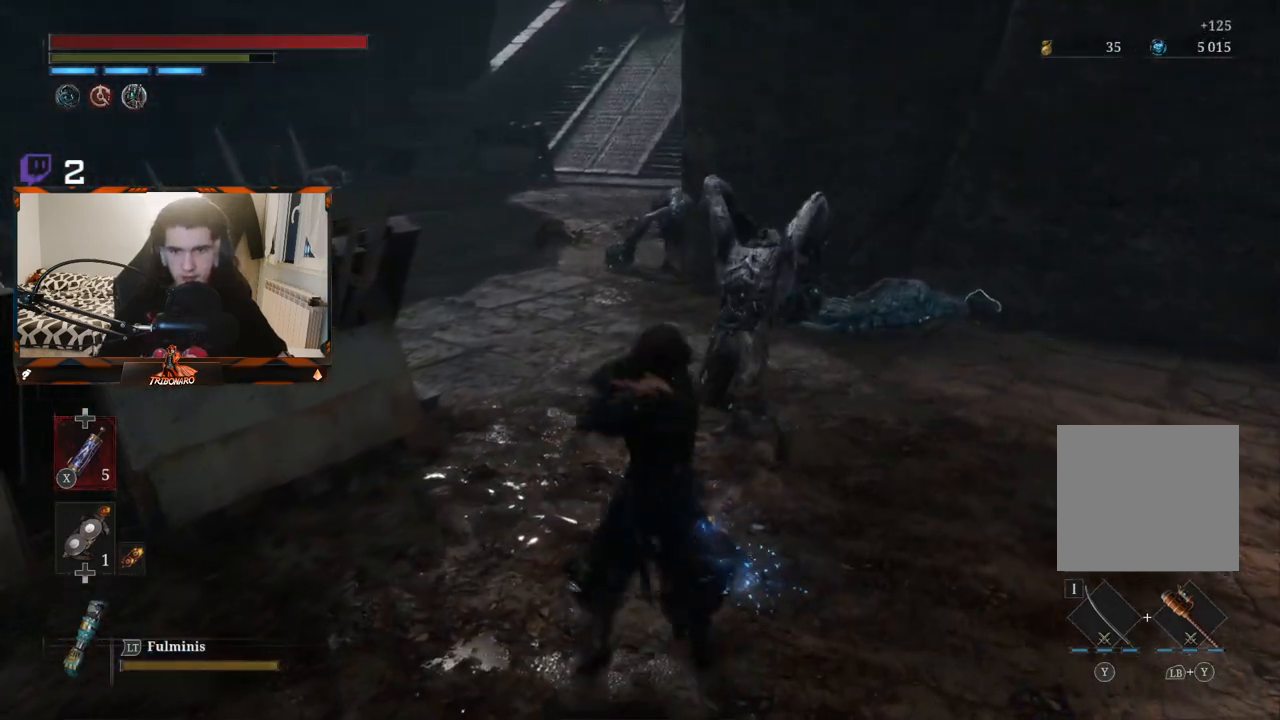
{"buttons": ["L1"], "left_stick": "center", "right_stick": "center", "events": [[150, "left_stick", "center"], [450, "L1", "down"]]}
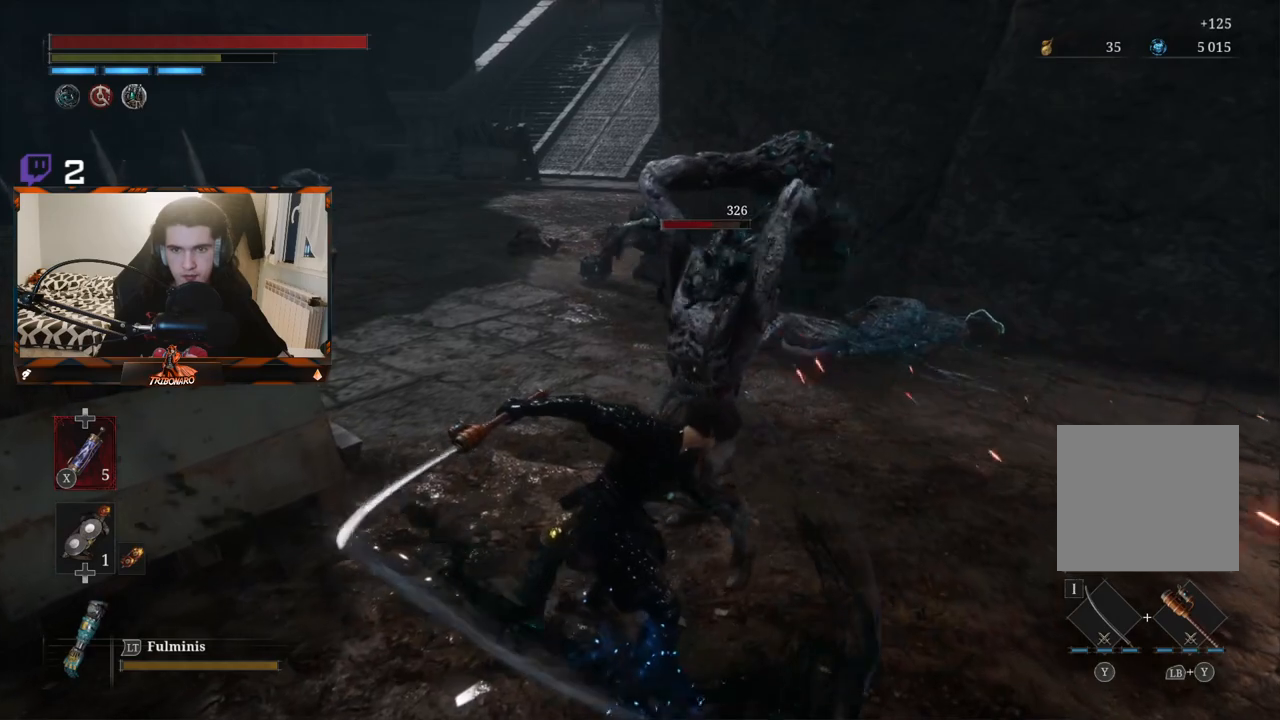
{"buttons": [], "left_stick": "center", "right_stick": "center", "events": [[117, "L1", "up"]]}
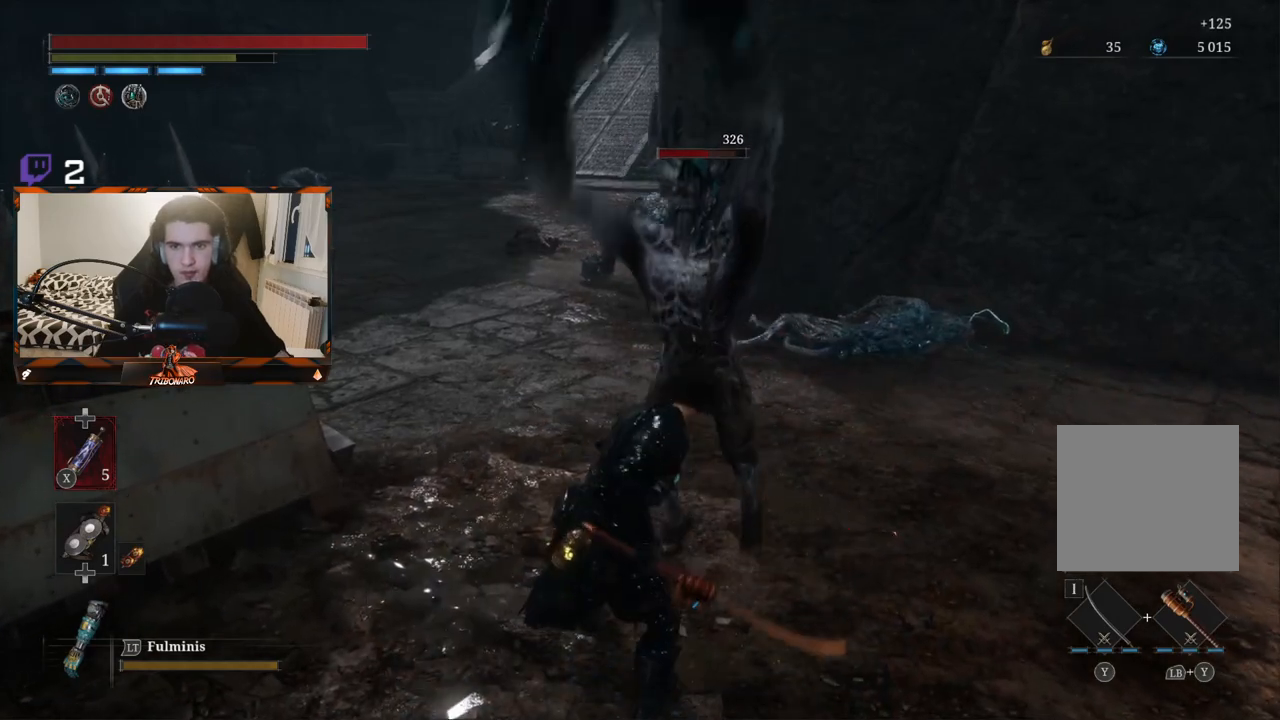
{"buttons": ["R1"], "left_stick": "up", "right_stick": "center", "events": [[33, "L1", "down"], [183, "L1", "up"], [433, "left_stick", "up"], [500, "R1", "down"]]}
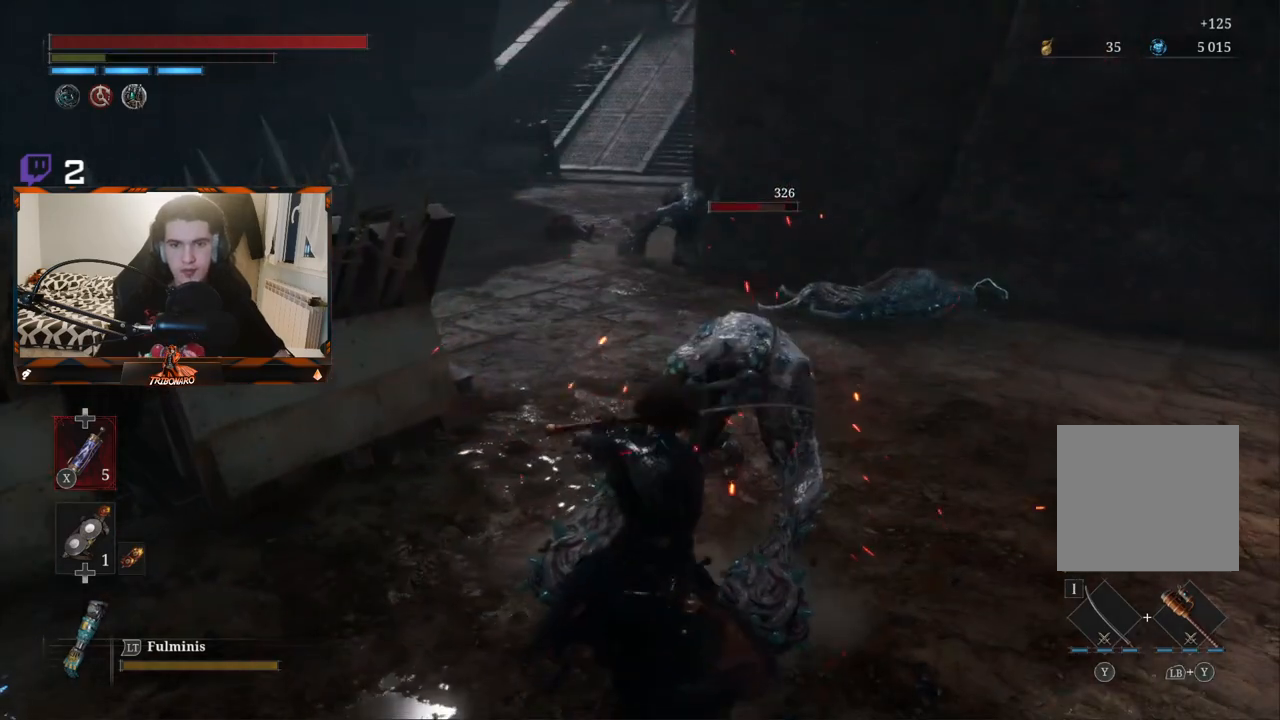
{"buttons": [], "left_stick": "center", "right_stick": "center", "events": [[117, "R1", "up"], [433, "left_stick", "center"]]}
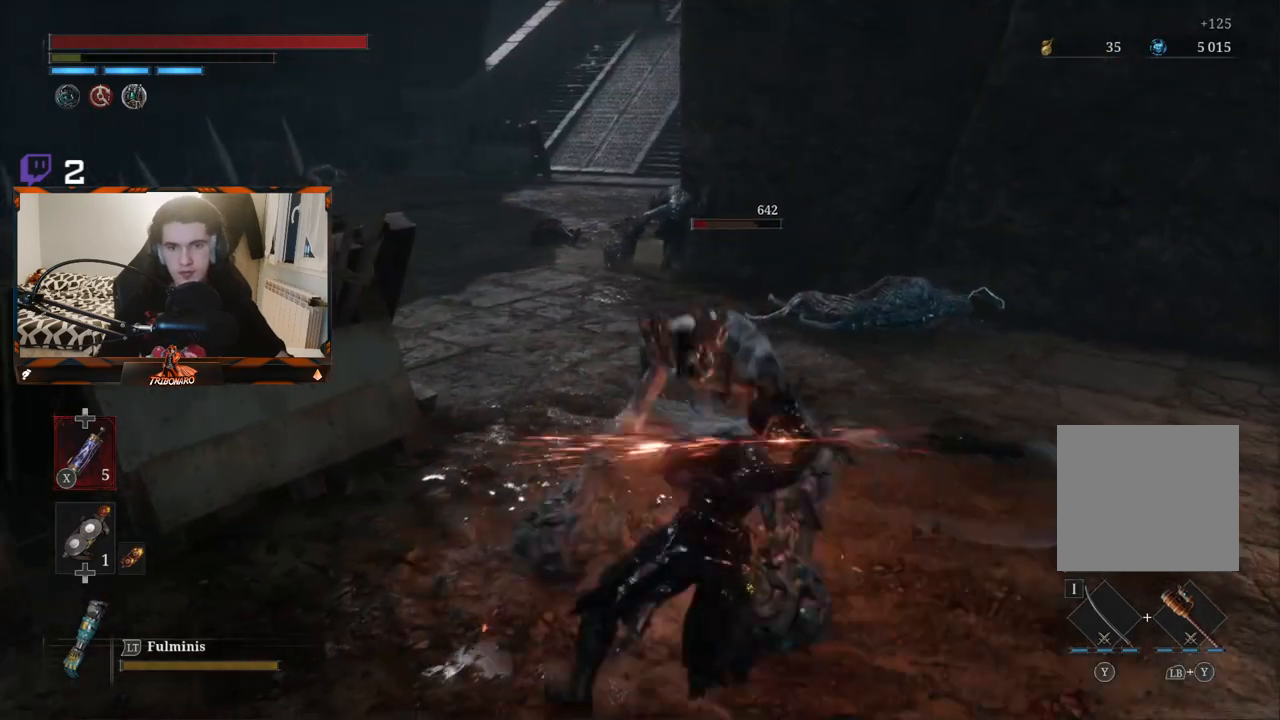
{"buttons": [], "left_stick": "center", "right_stick": "center", "events": [[250, "R1", "down"], [333, "R1", "up"]]}
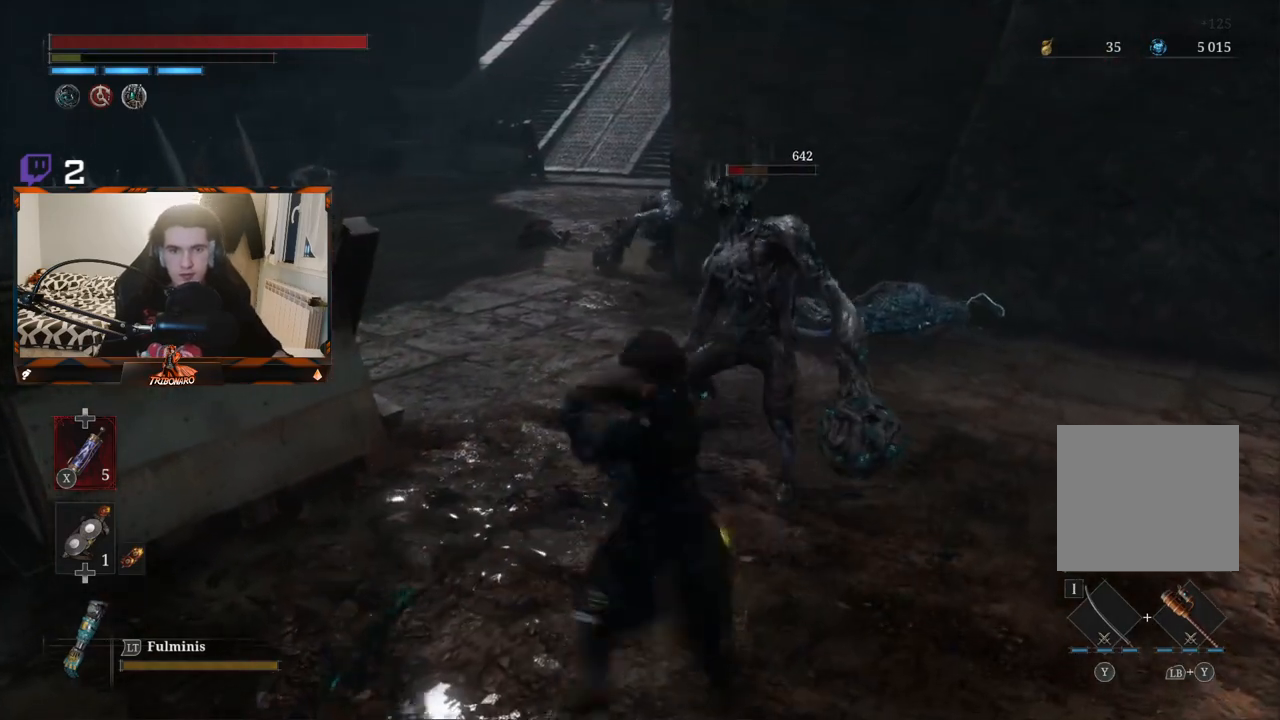
{"buttons": [], "left_stick": "down-right", "right_stick": "center", "events": [[483, "left_stick", "down-right"]]}
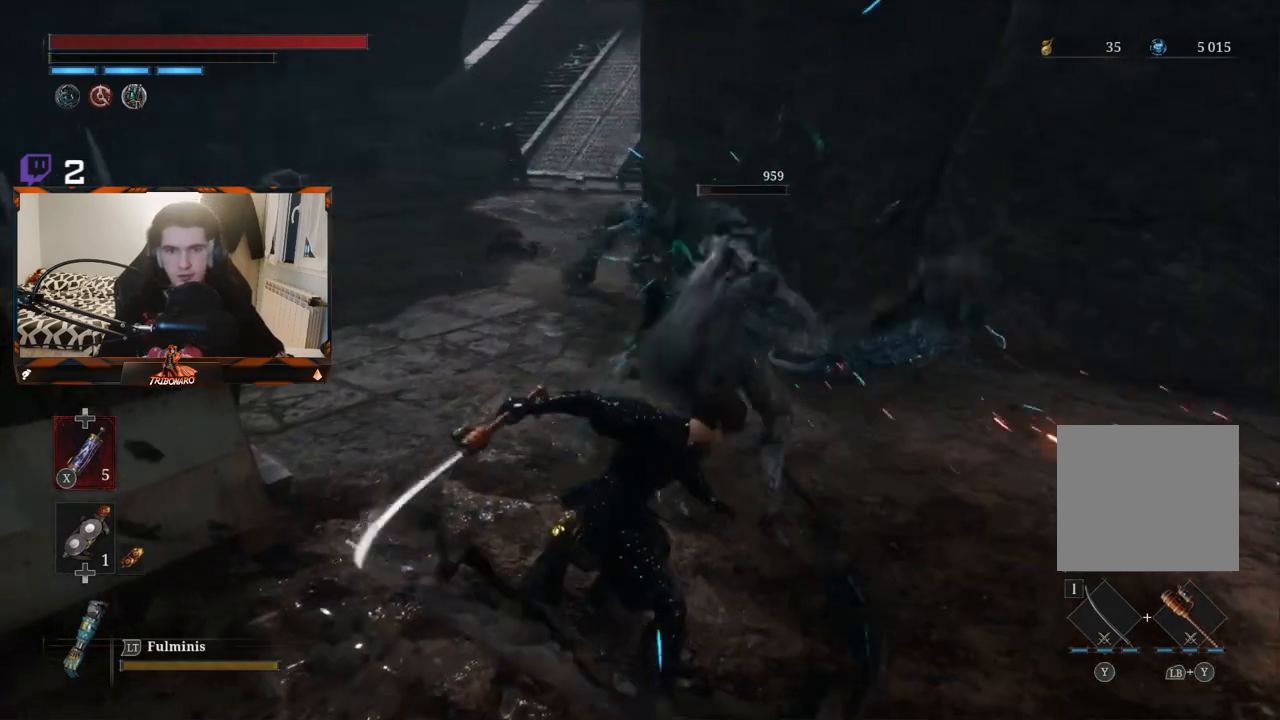
{"buttons": [], "left_stick": "down-right", "right_stick": "center", "events": []}
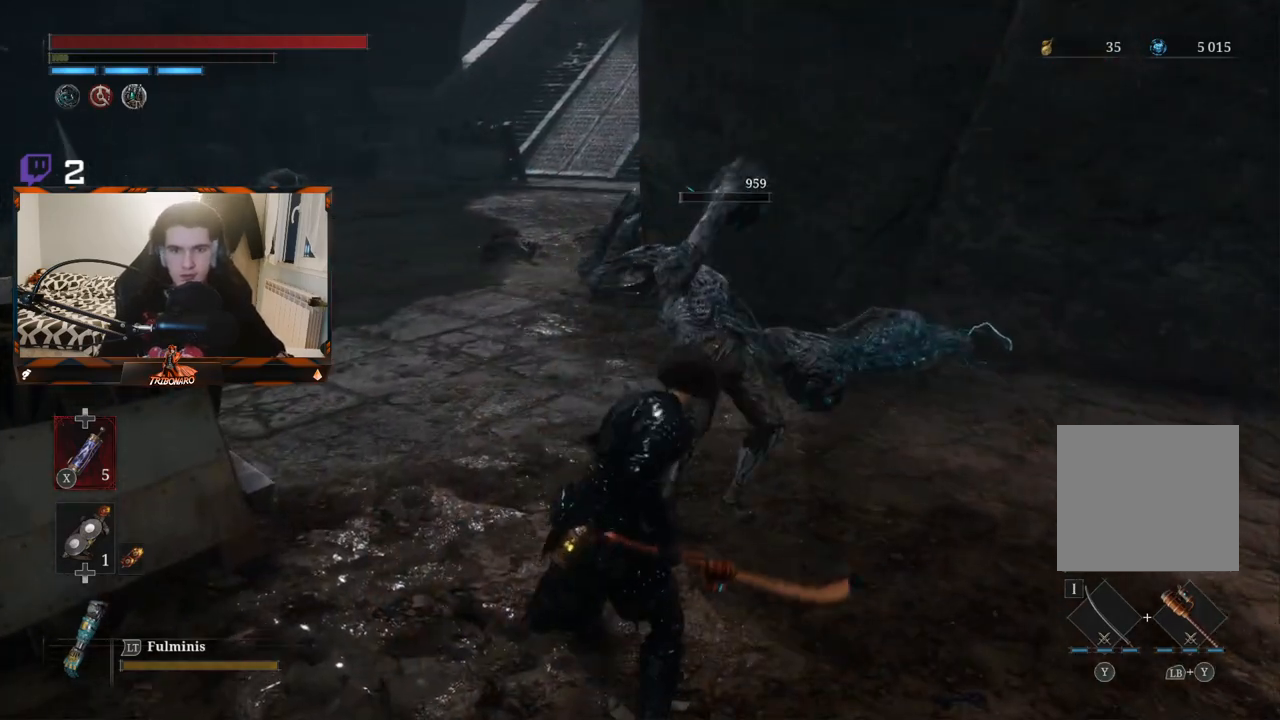
{"buttons": [], "left_stick": "down-right", "right_stick": "center", "events": []}
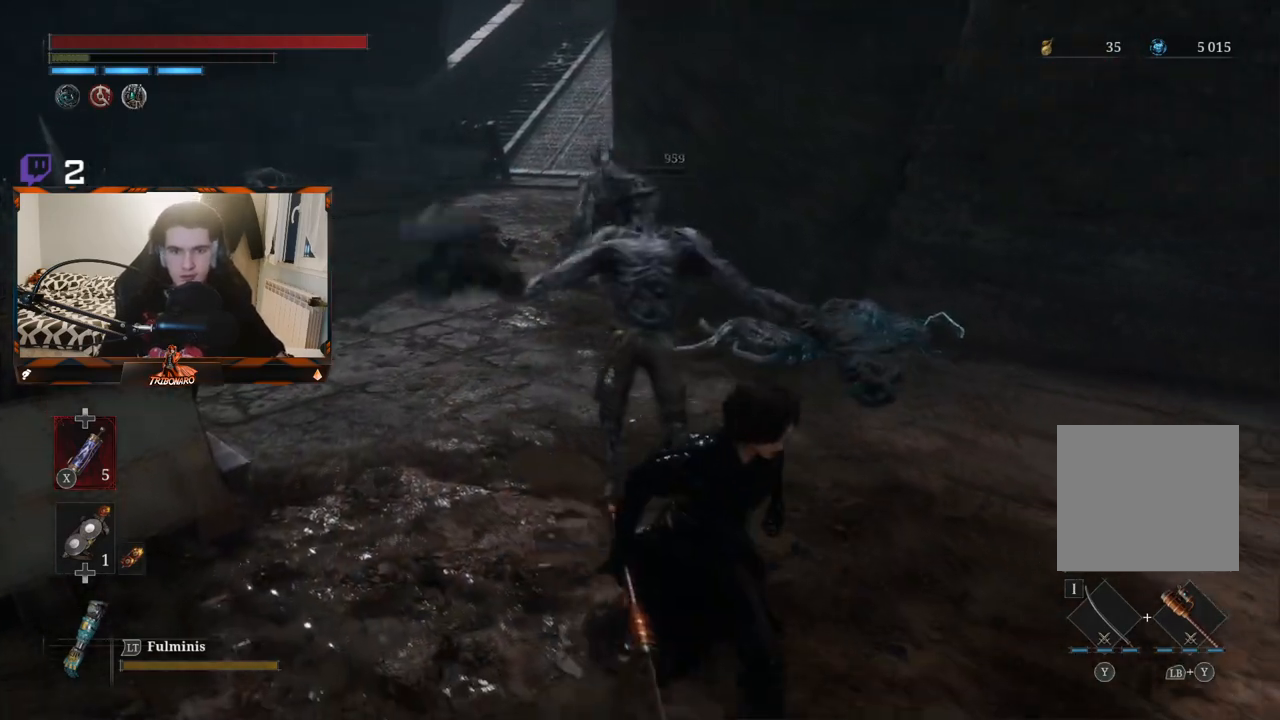
{"buttons": [], "left_stick": "down-right", "right_stick": "right", "events": [[100, "right_stick", "right"]]}
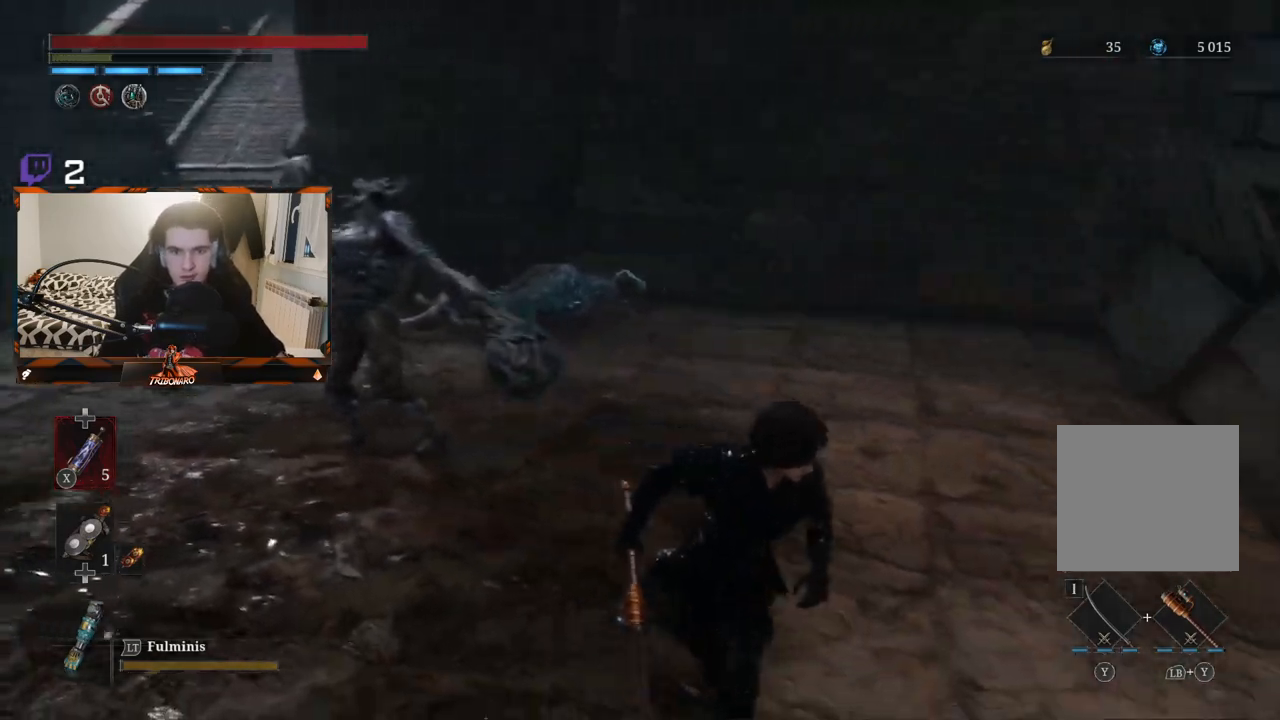
{"buttons": [], "left_stick": "right", "right_stick": "right", "events": [[400, "left_stick", "right"]]}
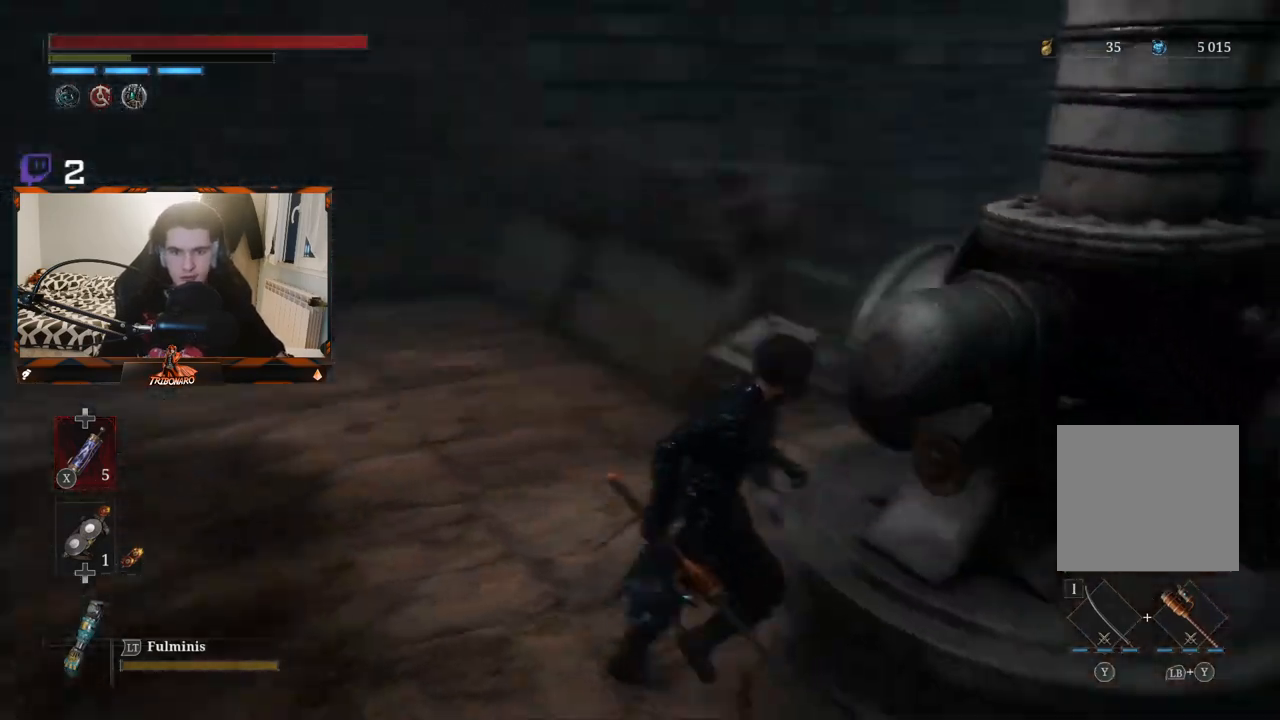
{"buttons": [], "left_stick": "center", "right_stick": "center", "events": [[33, "R1", "down"], [50, "left_stick", "center"], [183, "R1", "up"], [183, "right_stick", "center"]]}
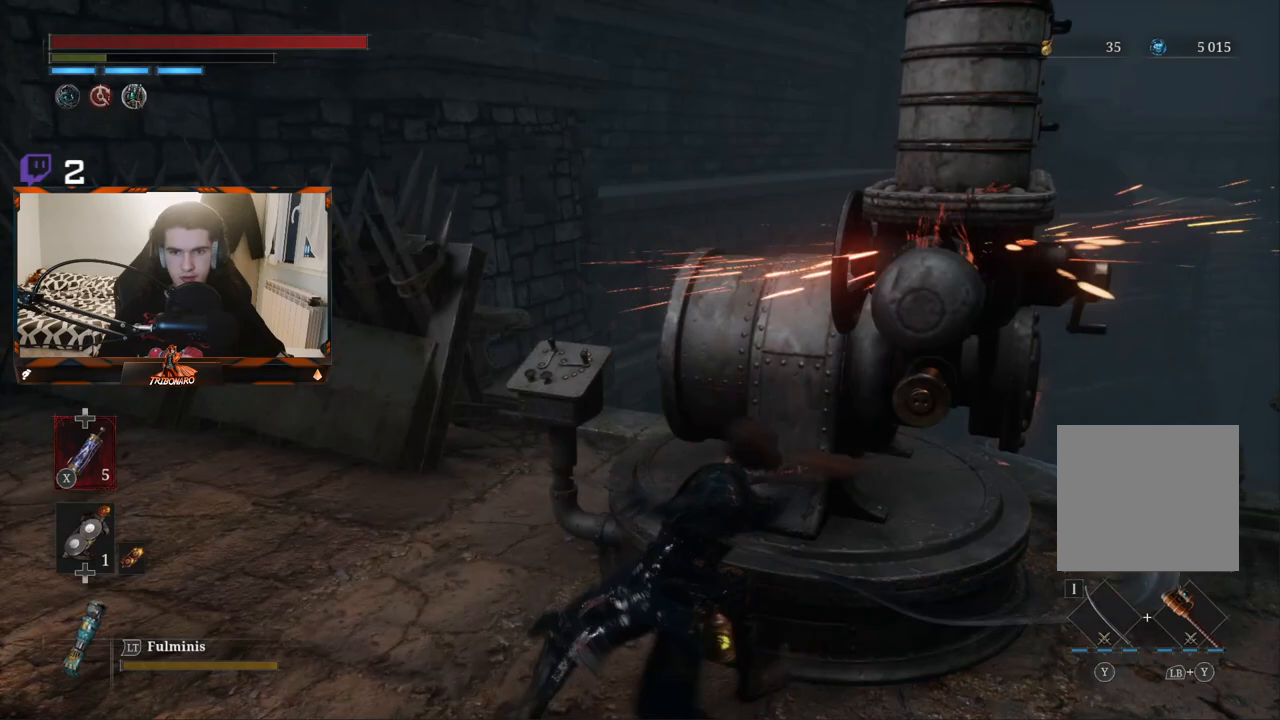
{"buttons": [], "left_stick": "center", "right_stick": "center", "events": [[117, "left_stick", "up"], [167, "R1", "down"], [200, "right_stick", "right"], [300, "R1", "up"], [317, "right_stick", "center"], [383, "R1", "down"], [433, "left_stick", "center"], [483, "R1", "up"]]}
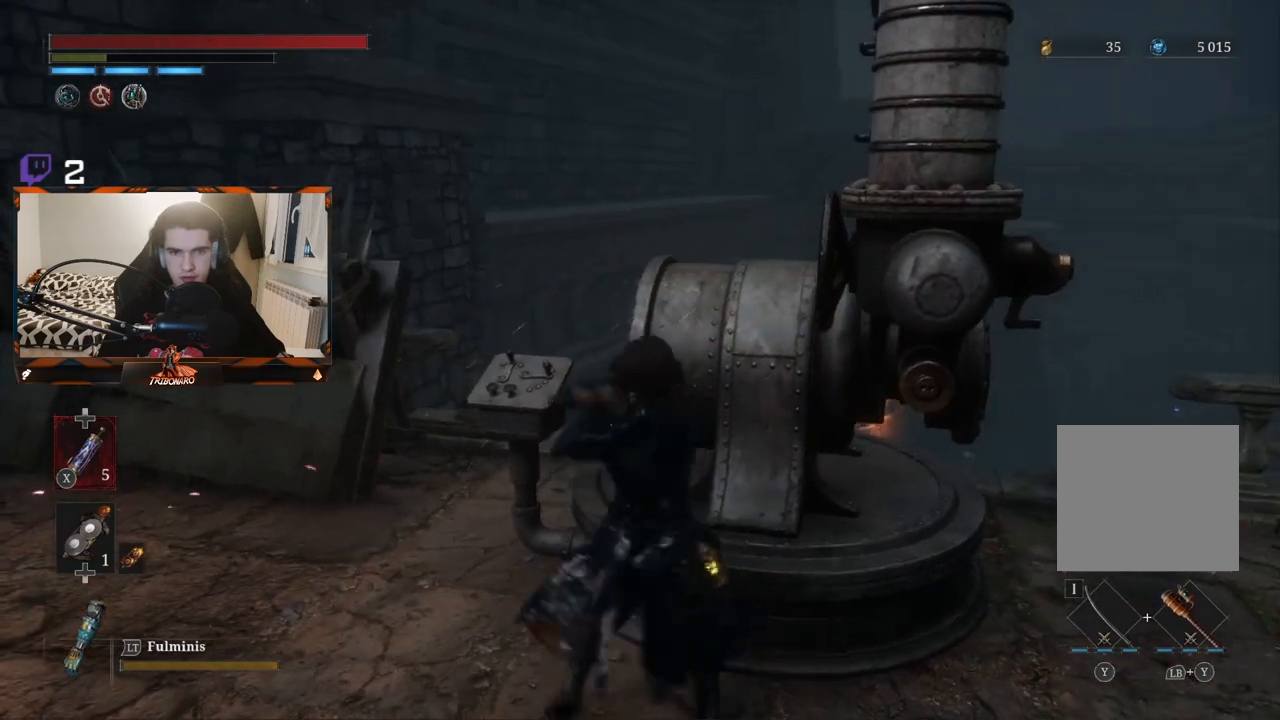
{"buttons": [], "left_stick": "center", "right_stick": "center", "events": [[117, "right_stick", "right"], [217, "right_stick", "up-right"], [417, "right_stick", "center"]]}
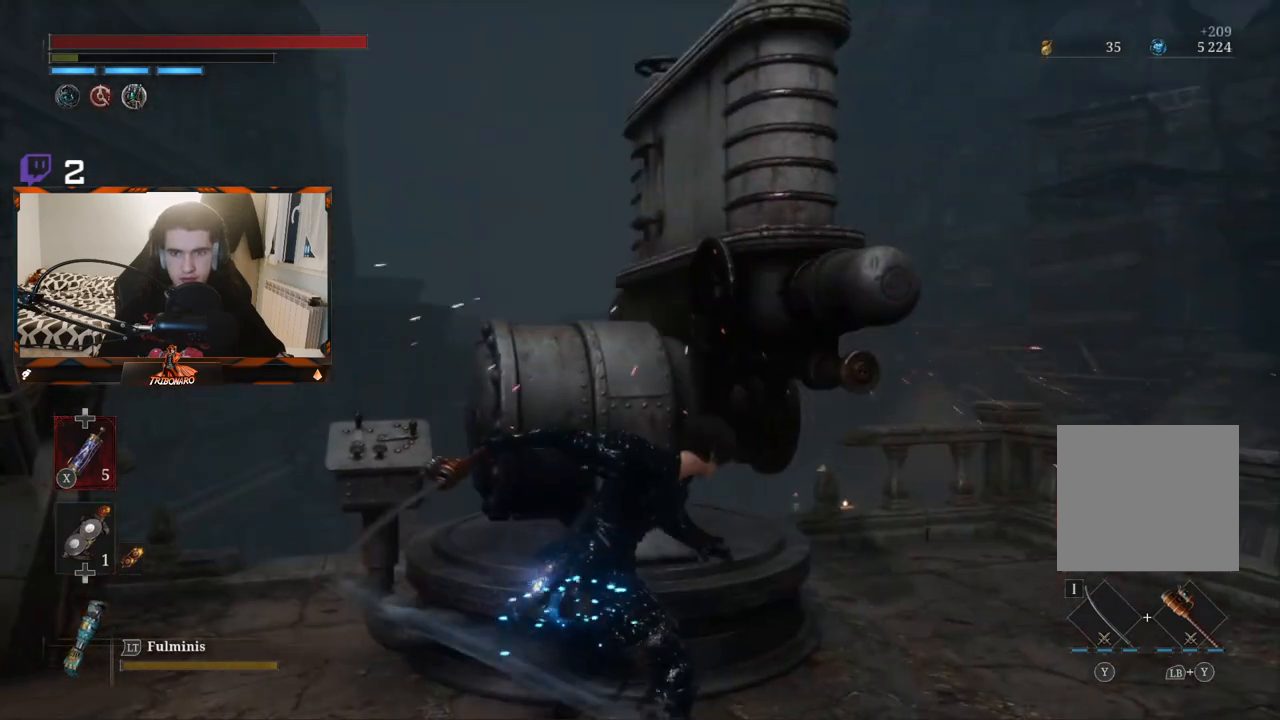
{"buttons": [], "left_stick": "center", "right_stick": "center", "events": [[117, "R1", "down"], [250, "R1", "up"]]}
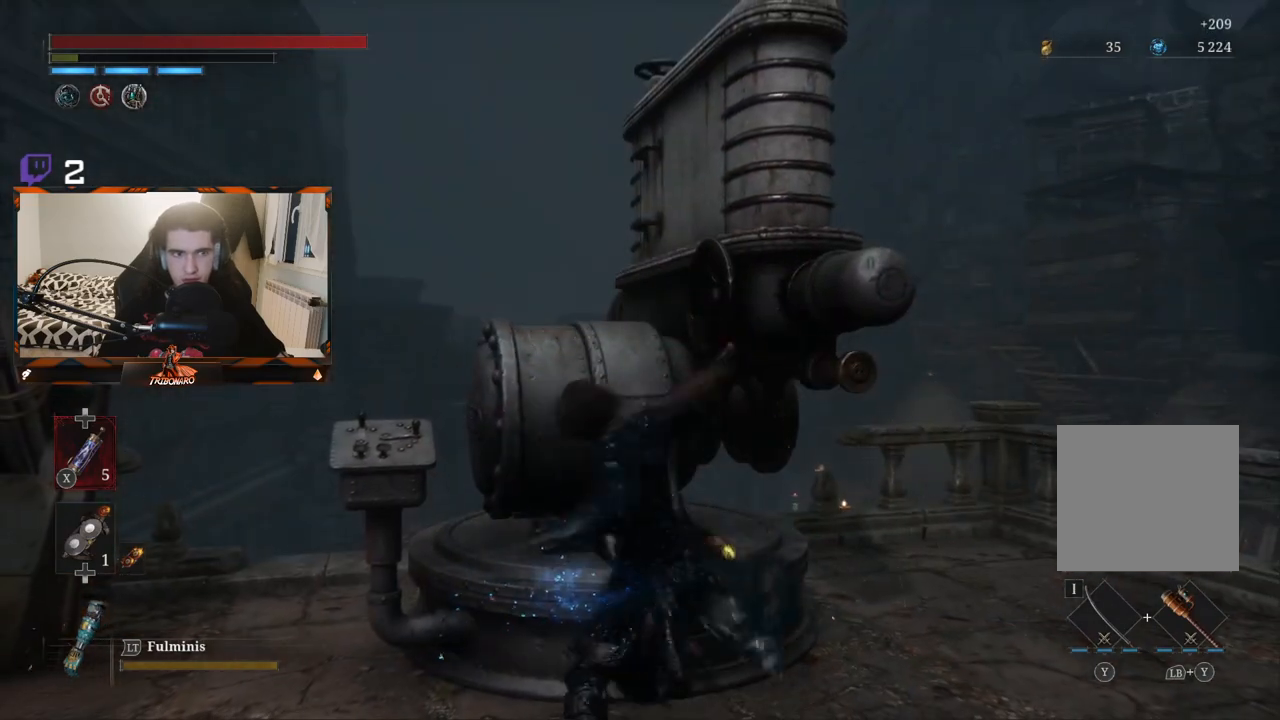
{"buttons": ["R1"], "left_stick": "center", "right_stick": "center", "events": [[433, "R1", "down"]]}
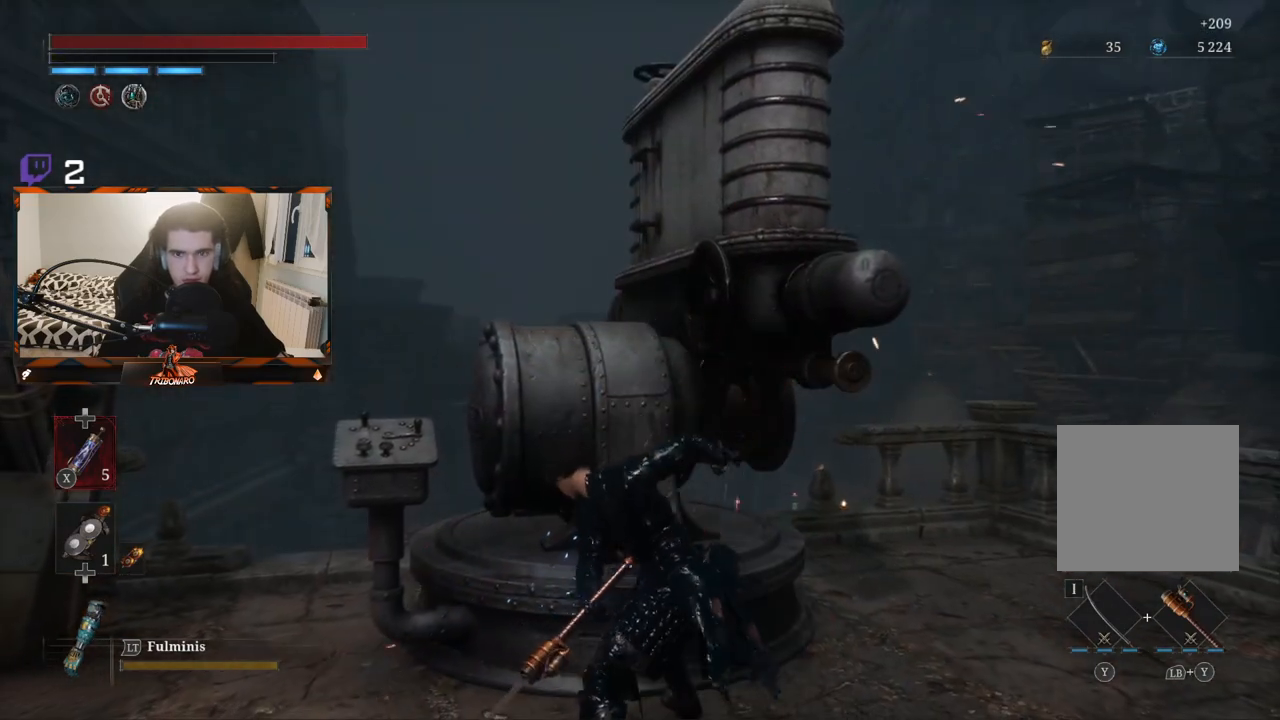
{"buttons": [], "left_stick": "center", "right_stick": "center", "events": [[100, "R1", "up"]]}
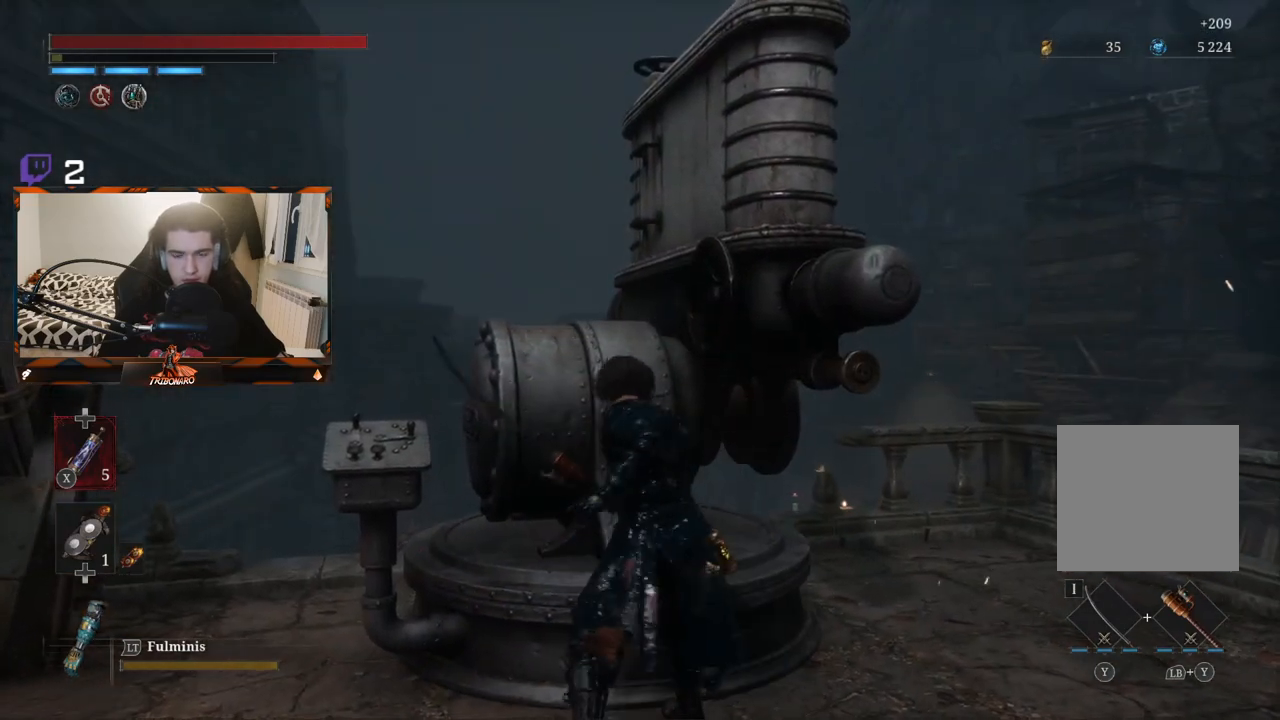
{"buttons": [], "left_stick": "down", "right_stick": "left", "events": [[100, "right_stick", "left"], [317, "left_stick", "down"]]}
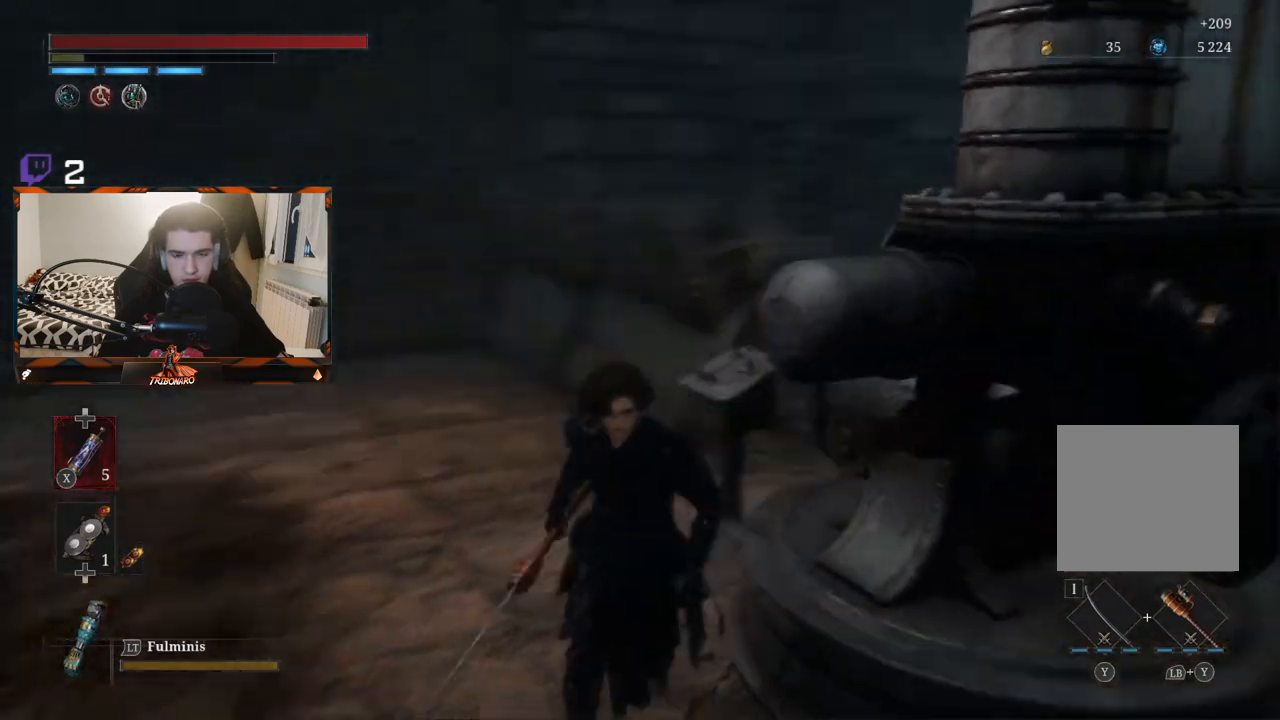
{"buttons": [], "left_stick": "down", "right_stick": "left", "events": [[67, "right_stick", "center"], [350, "right_stick", "left"]]}
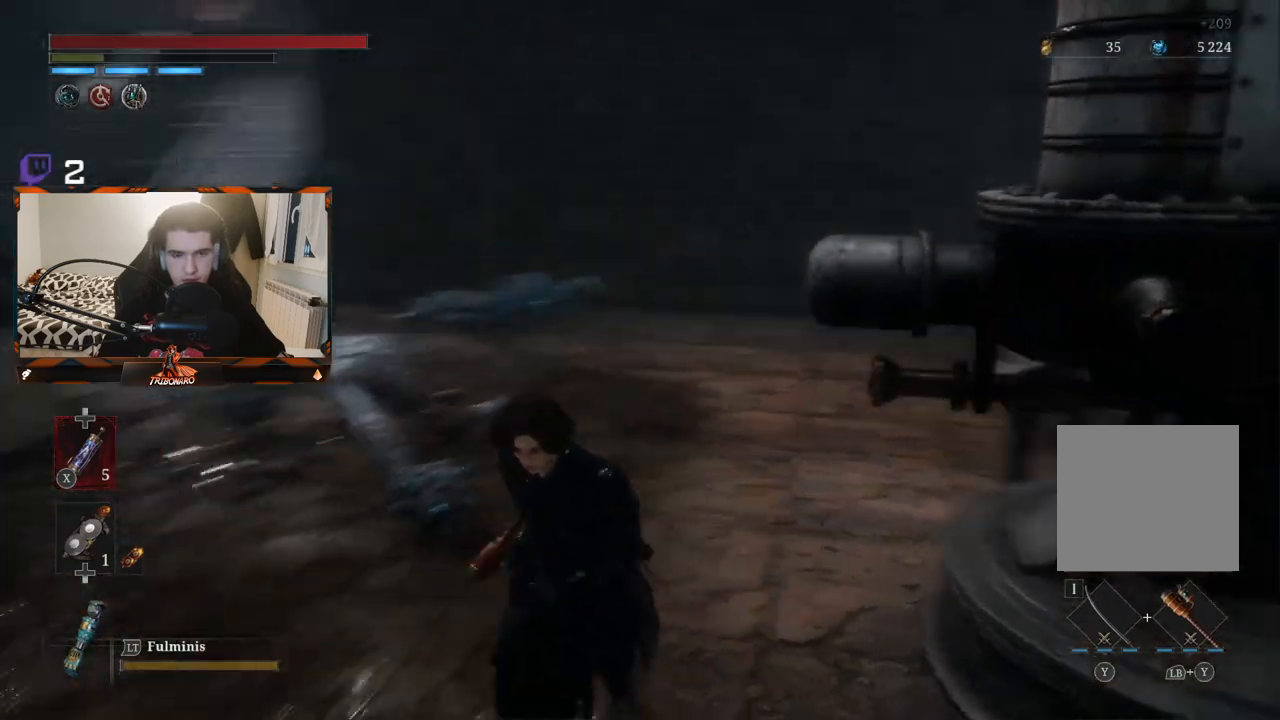
{"buttons": [], "left_stick": "center", "right_stick": "center", "events": [[67, "right_stick", "center"], [100, "left_stick", "center"]]}
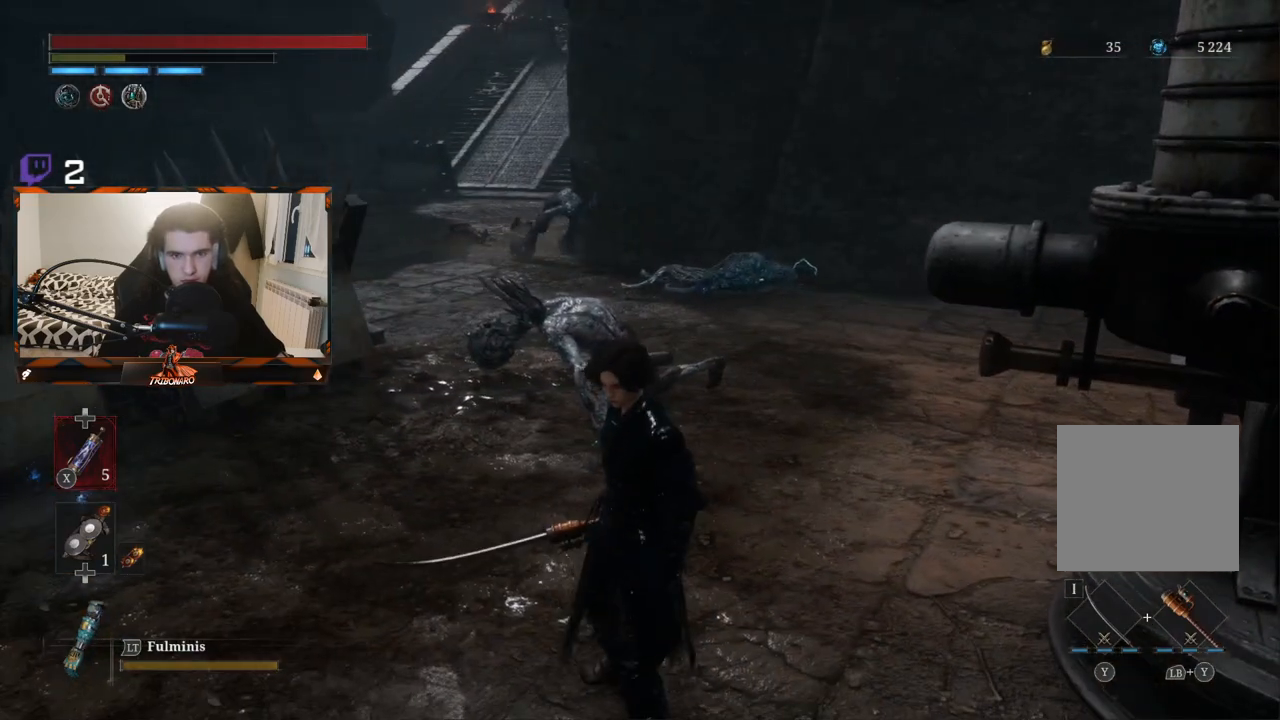
{"buttons": [], "left_stick": "up-right", "right_stick": "right", "events": [[267, "right_stick", "right"], [300, "left_stick", "up-right"]]}
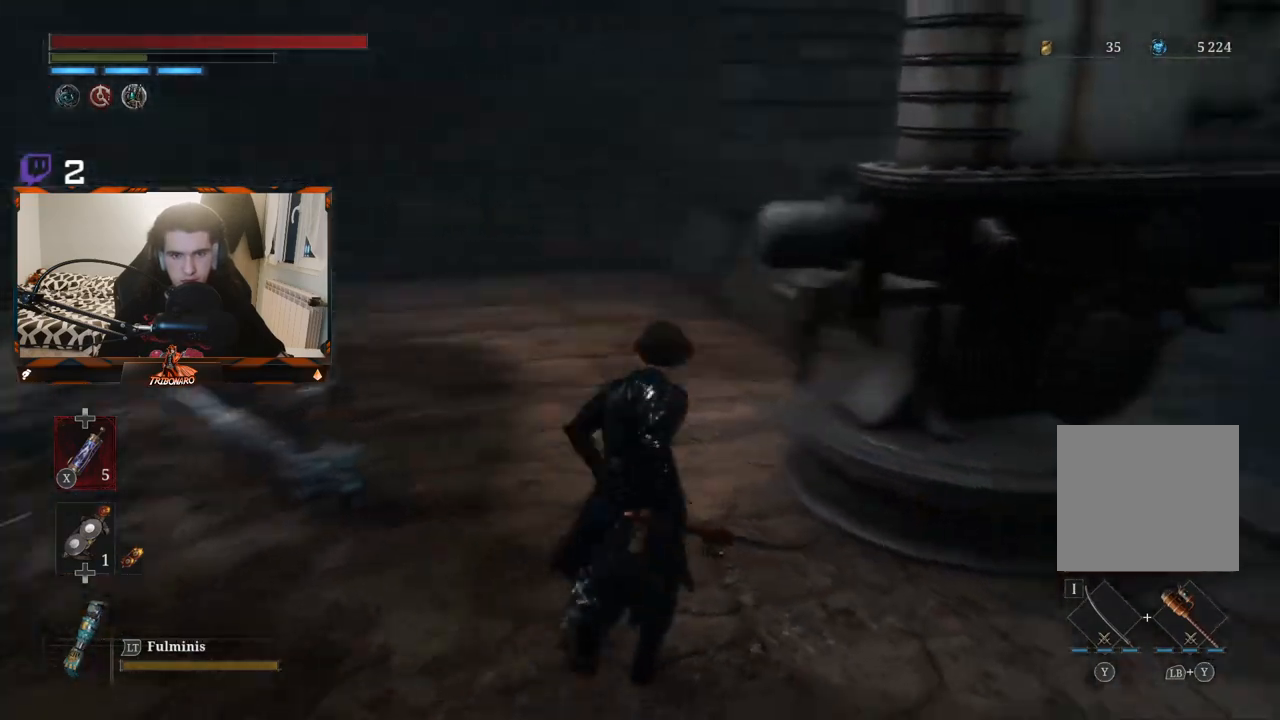
{"buttons": [], "left_stick": "center", "right_stick": "center", "events": [[67, "R1", "down"], [167, "right_stick", "center"], [217, "R1", "up"], [217, "left_stick", "center"]]}
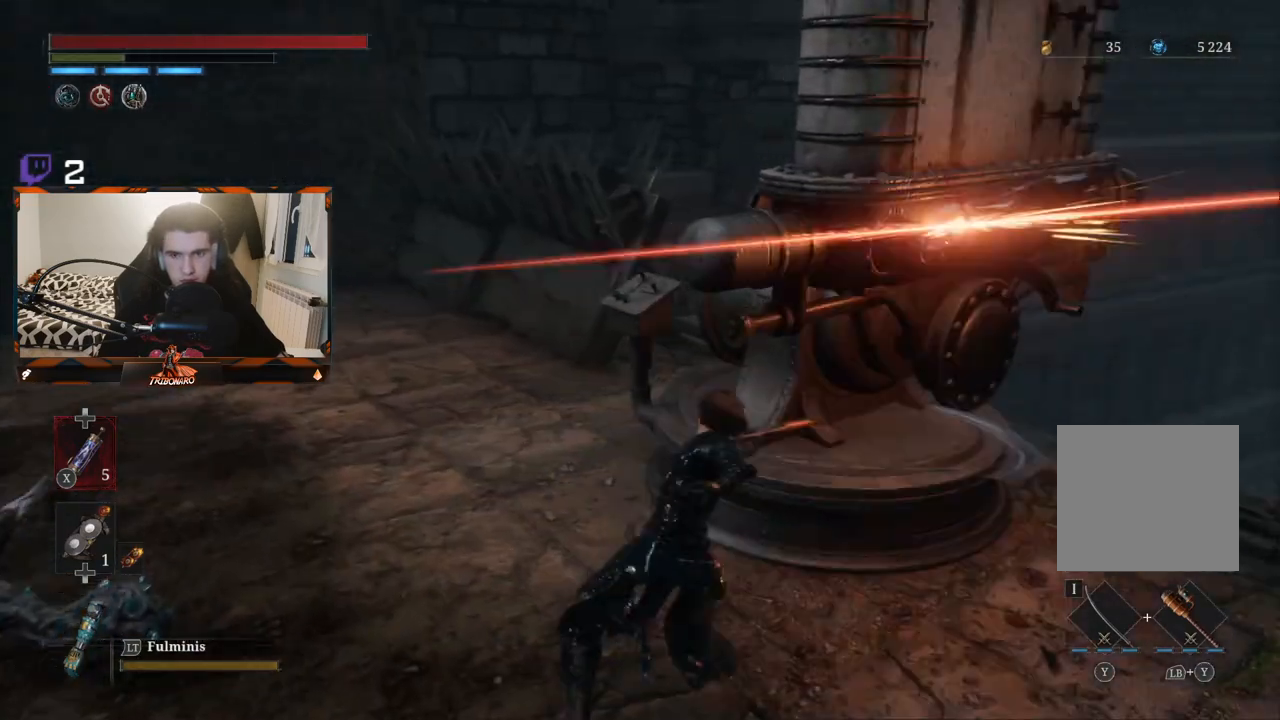
{"buttons": [], "left_stick": "center", "right_stick": "up-right", "events": [[317, "R1", "down"], [350, "right_stick", "up-right"], [483, "R1", "up"]]}
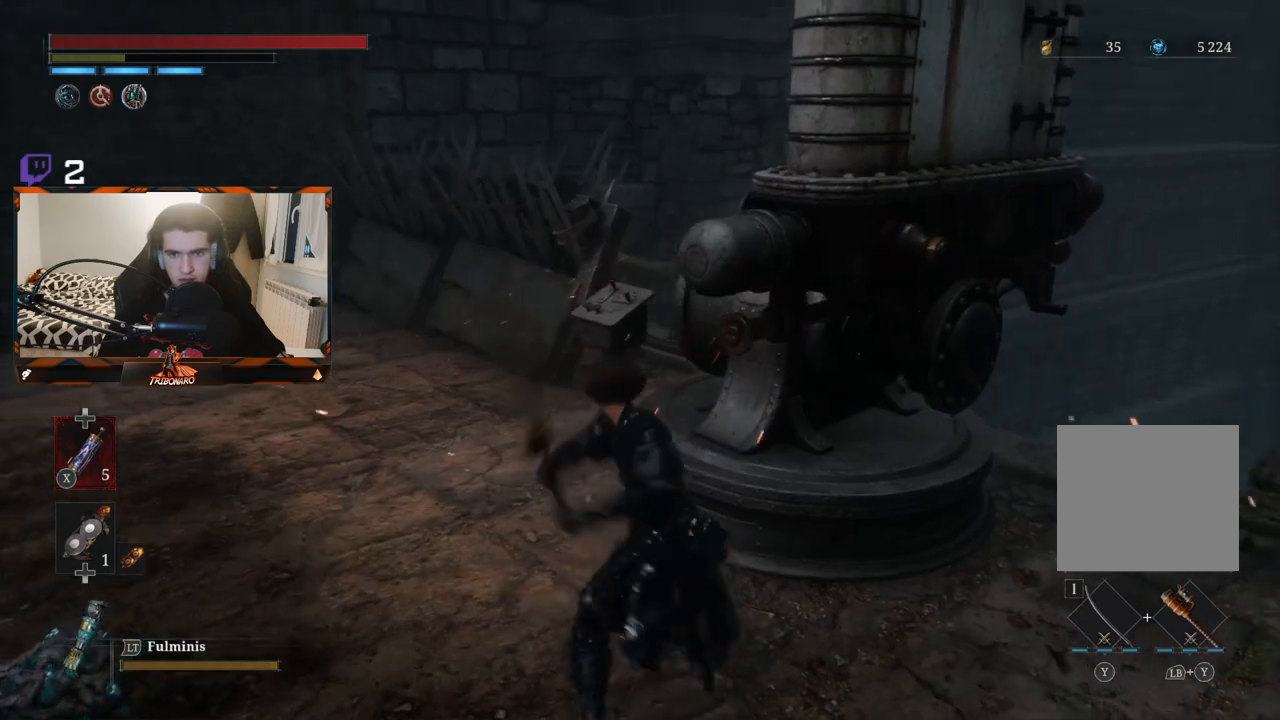
{"buttons": [], "left_stick": "center", "right_stick": "center", "events": [[100, "right_stick", "center"]]}
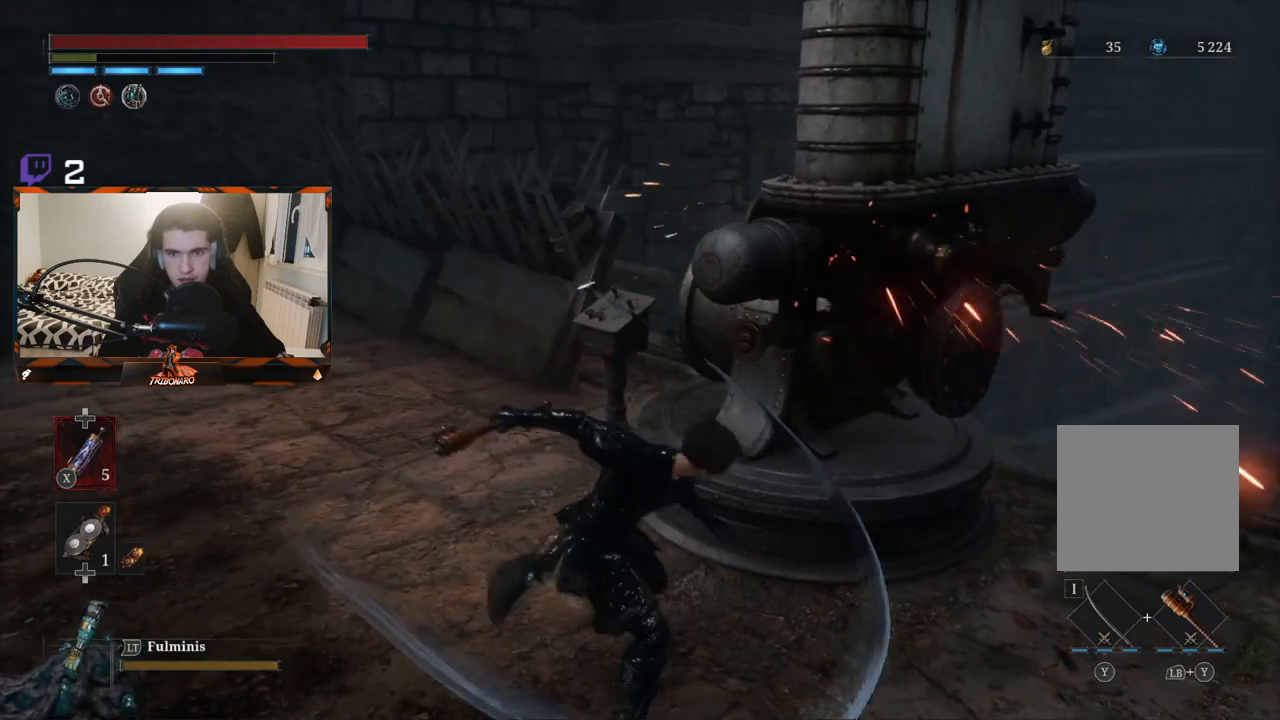
{"buttons": ["R2"], "left_stick": "center", "right_stick": "center", "events": [[150, "R2", "down"]]}
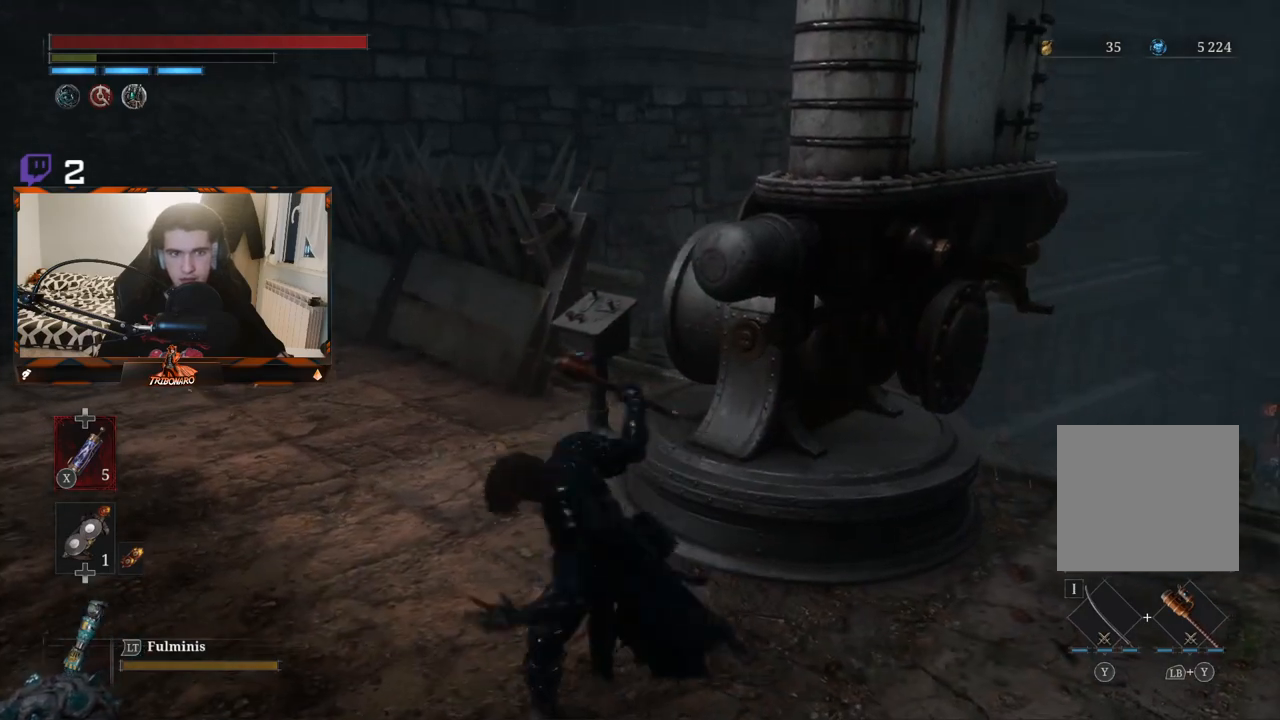
{"buttons": ["R2"], "left_stick": "center", "right_stick": "center", "events": []}
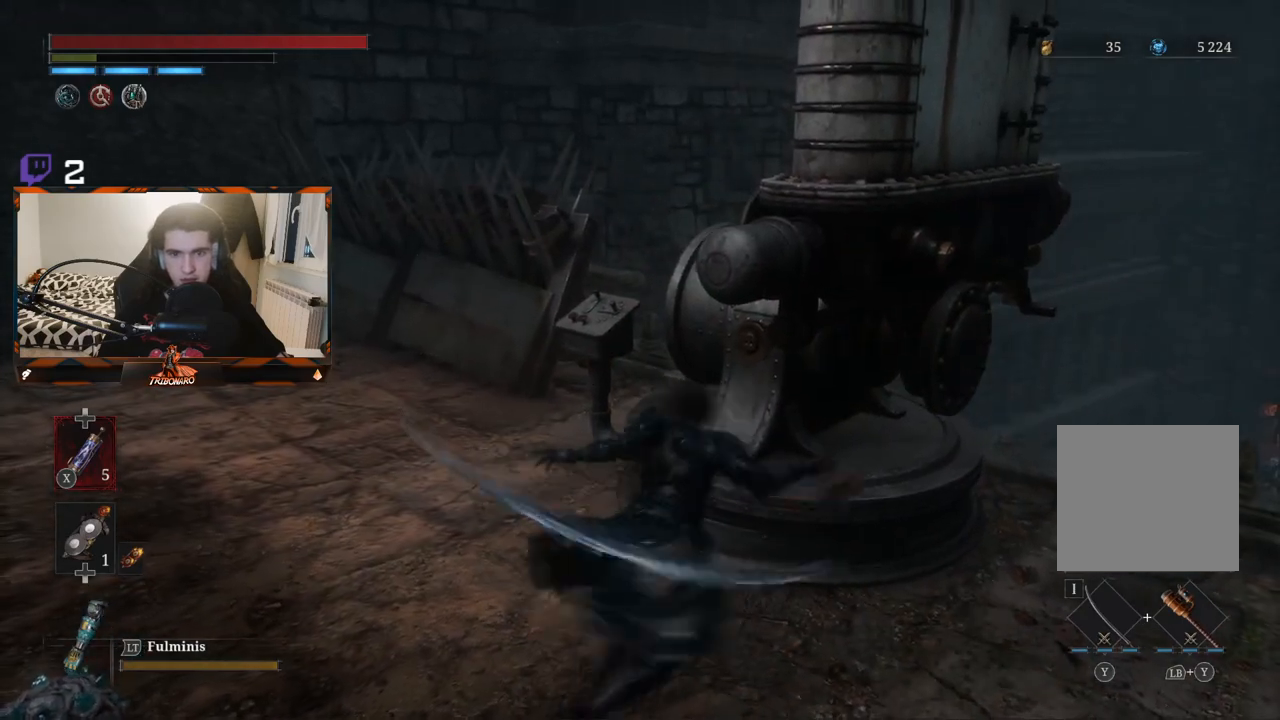
{"buttons": [], "left_stick": "center", "right_stick": "center", "events": [[383, "R2", "up"]]}